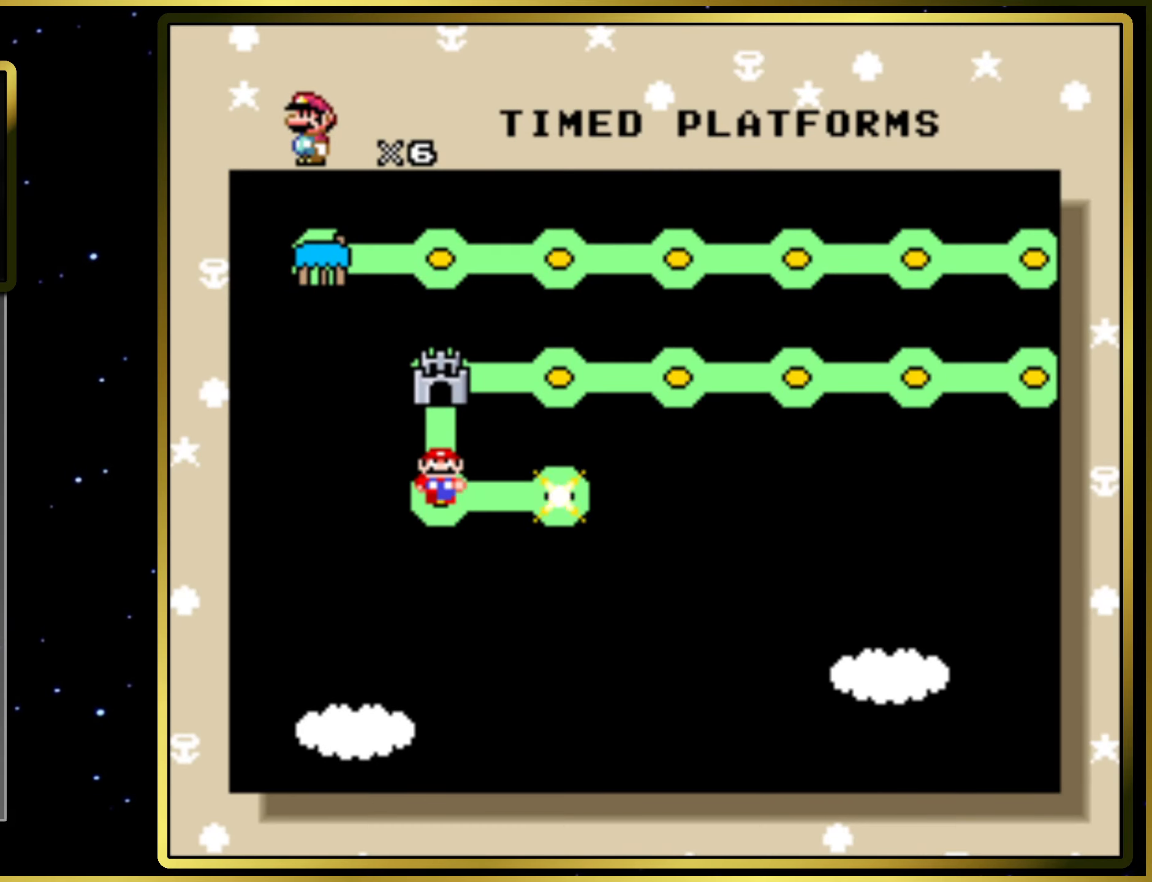
Gameplay with a controller (PlayStation layout); each line is a JSON object with the inputs held at the frame after it. "events" lists button and stick changes between this image and that frame as [ms after this image, input, new state], when the widget could be followed in between. Not read: L3 R3 left_stick.
{"buttons": ["DPAD_RIGHT"], "right_stick": "center", "events": [[500, "DPAD_RIGHT", "down"]]}
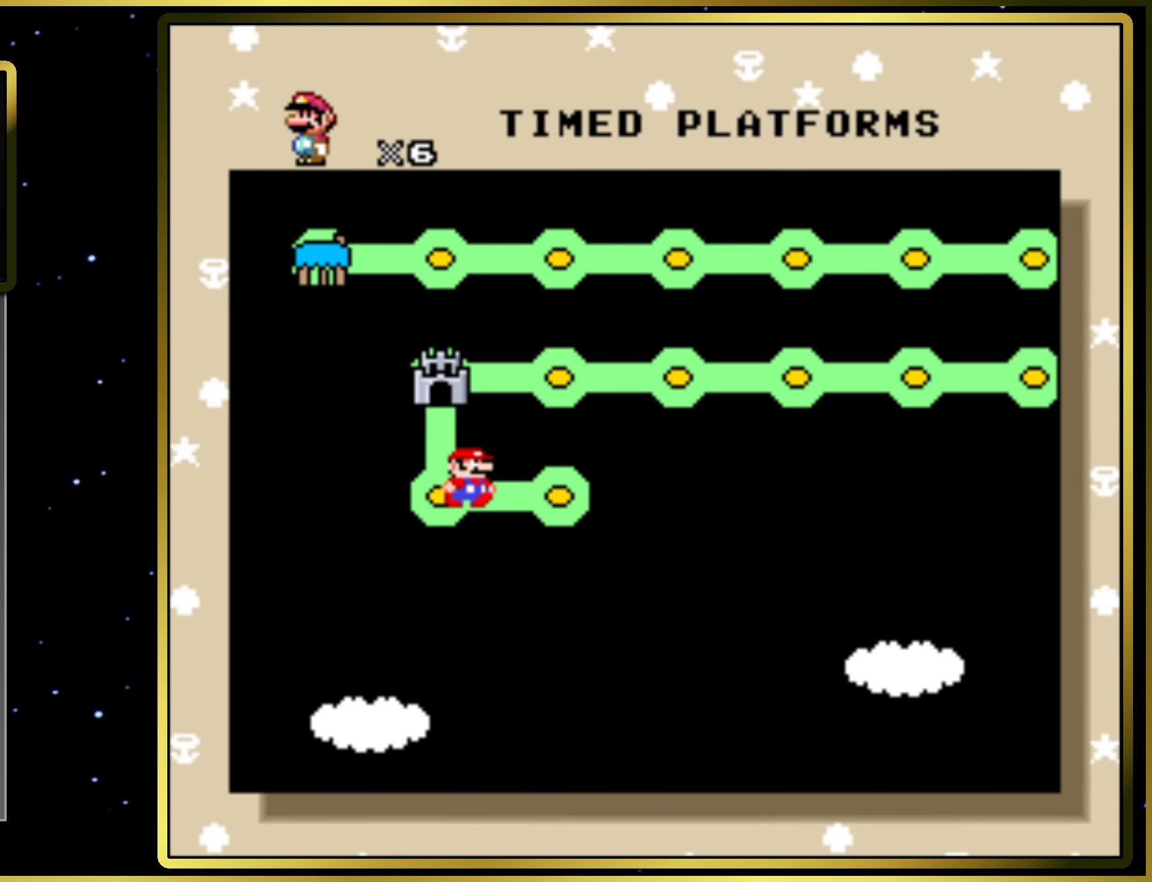
{"buttons": [], "right_stick": "center", "events": [[167, "DPAD_RIGHT", "up"]]}
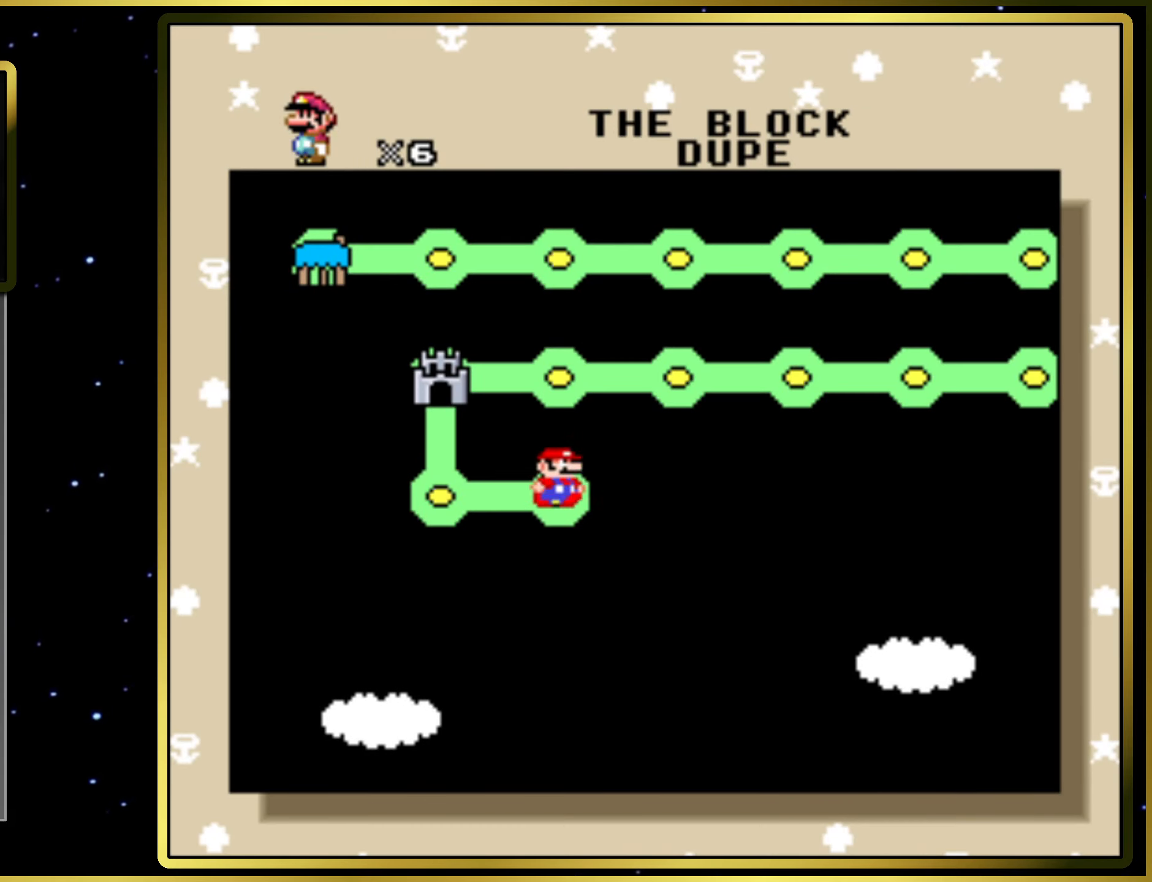
{"buttons": [], "right_stick": "center", "events": []}
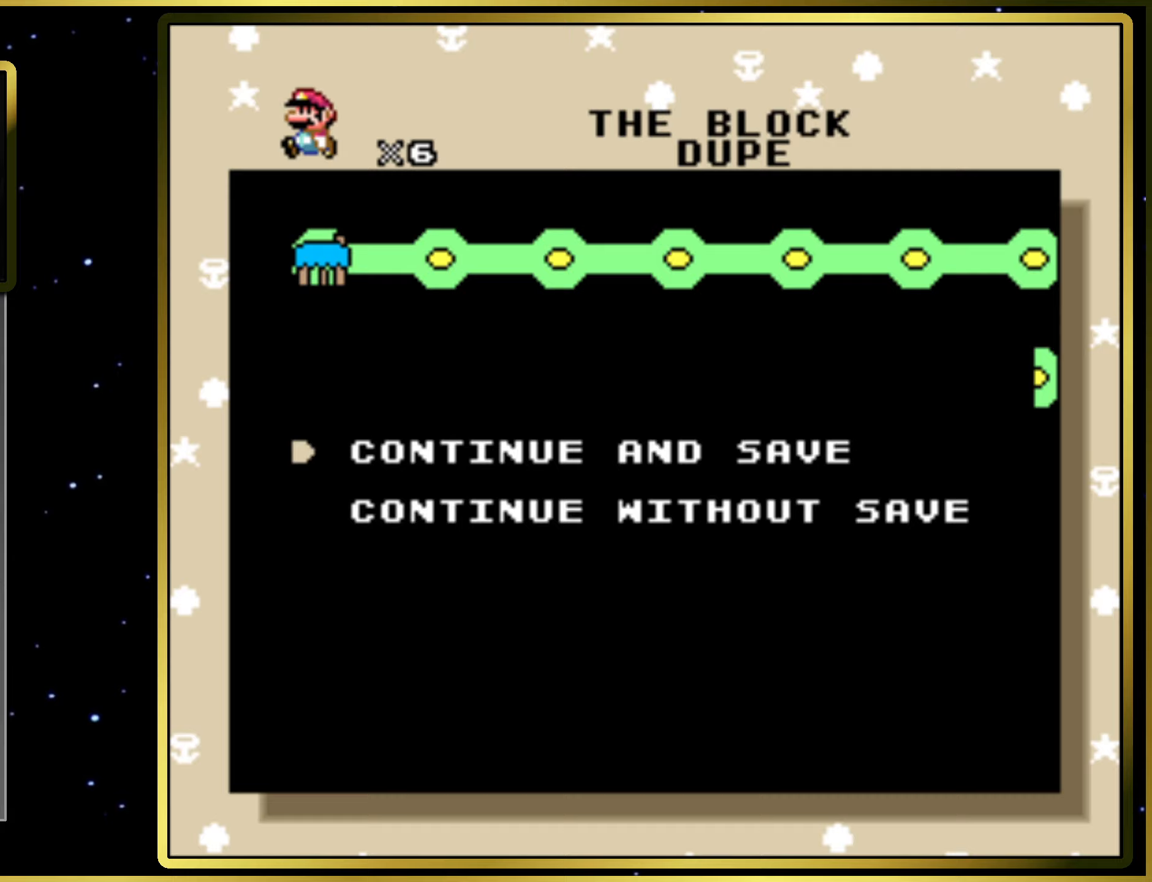
{"buttons": [], "right_stick": "center", "events": [[333, "CROSS", "down"], [450, "CROSS", "up"]]}
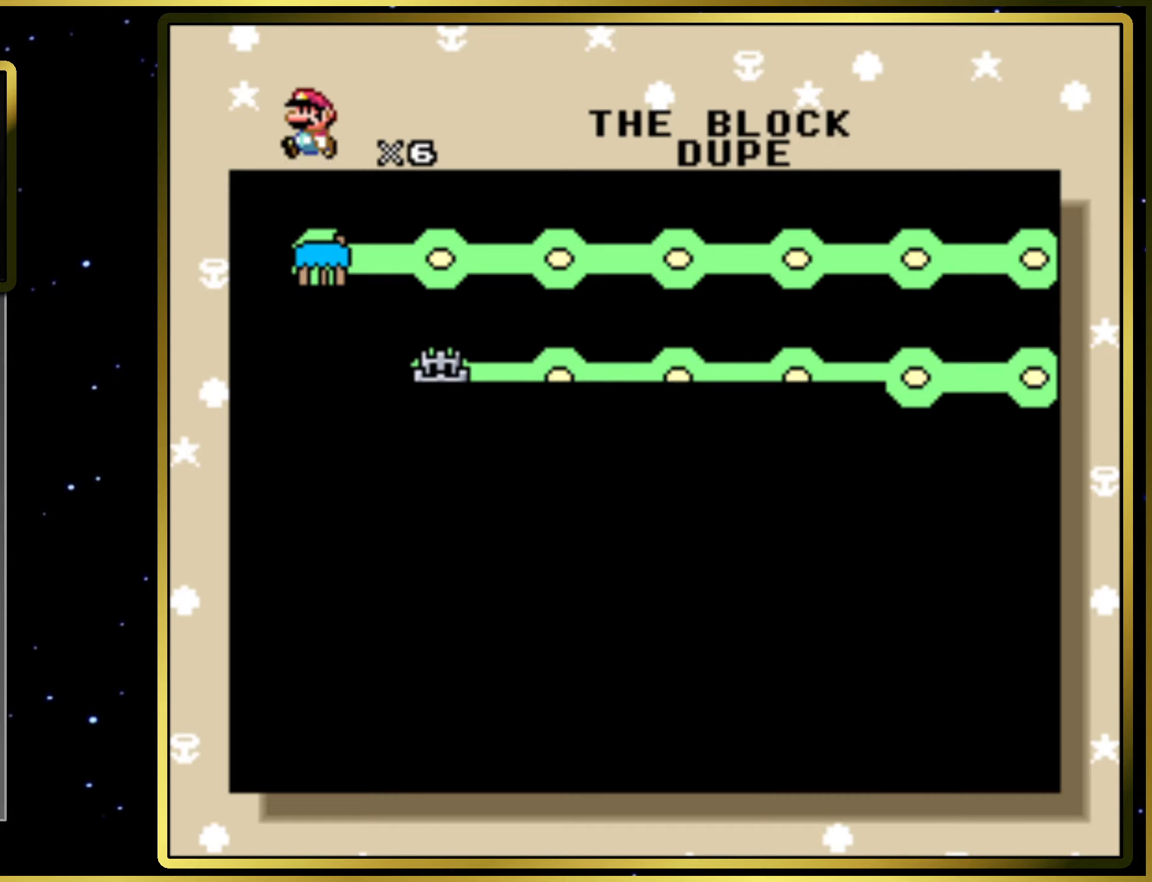
{"buttons": [], "right_stick": "center", "events": []}
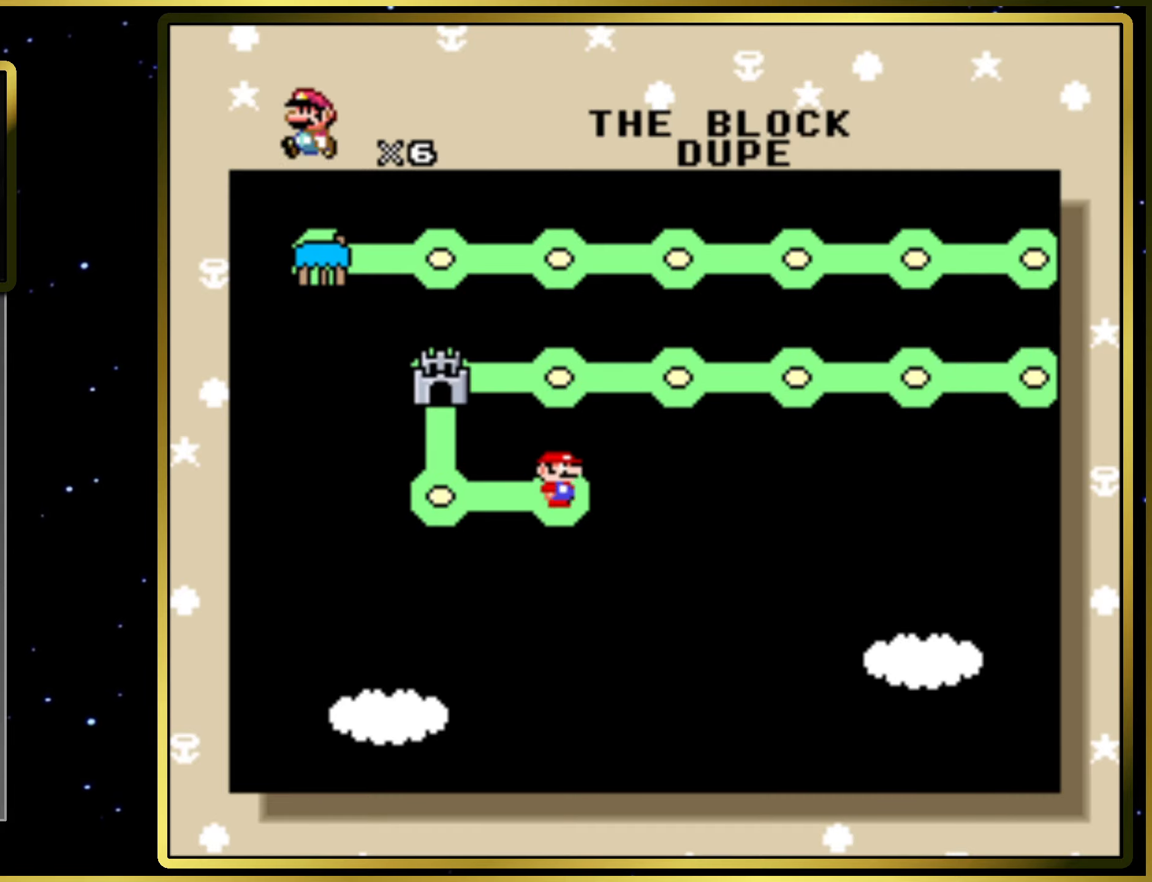
{"buttons": [], "right_stick": "center", "events": []}
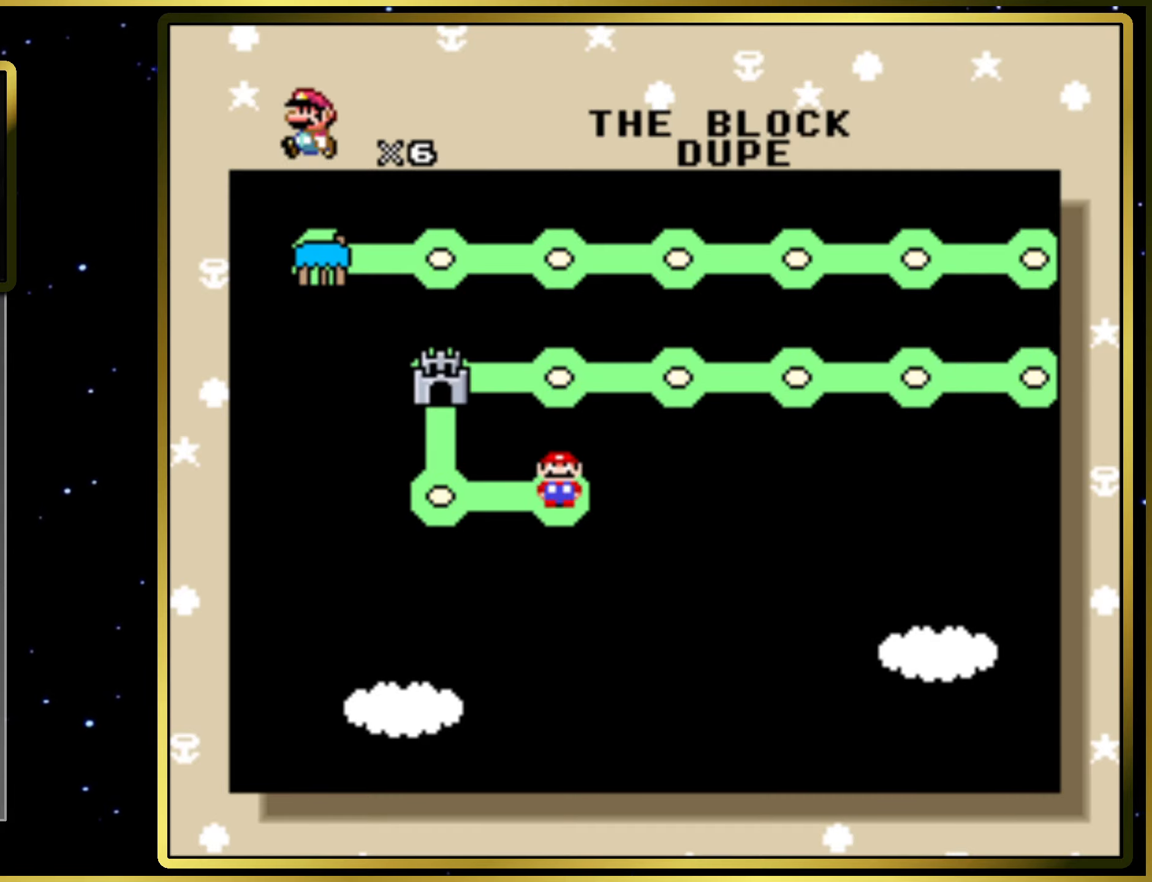
{"buttons": [], "right_stick": "center", "events": [[67, "L2", "down"], [167, "L2", "up"]]}
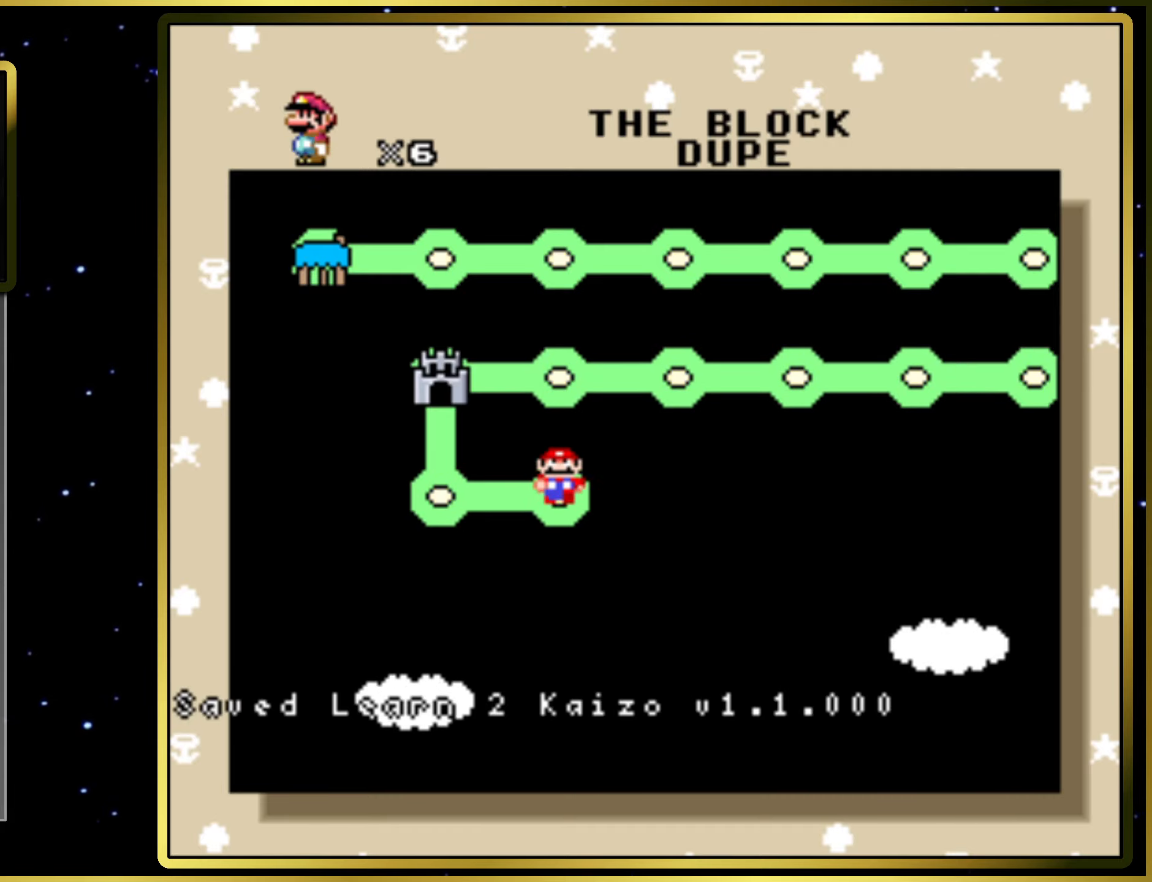
{"buttons": [], "right_stick": "center", "events": [[133, "CROSS", "down"], [217, "CROSS", "up"]]}
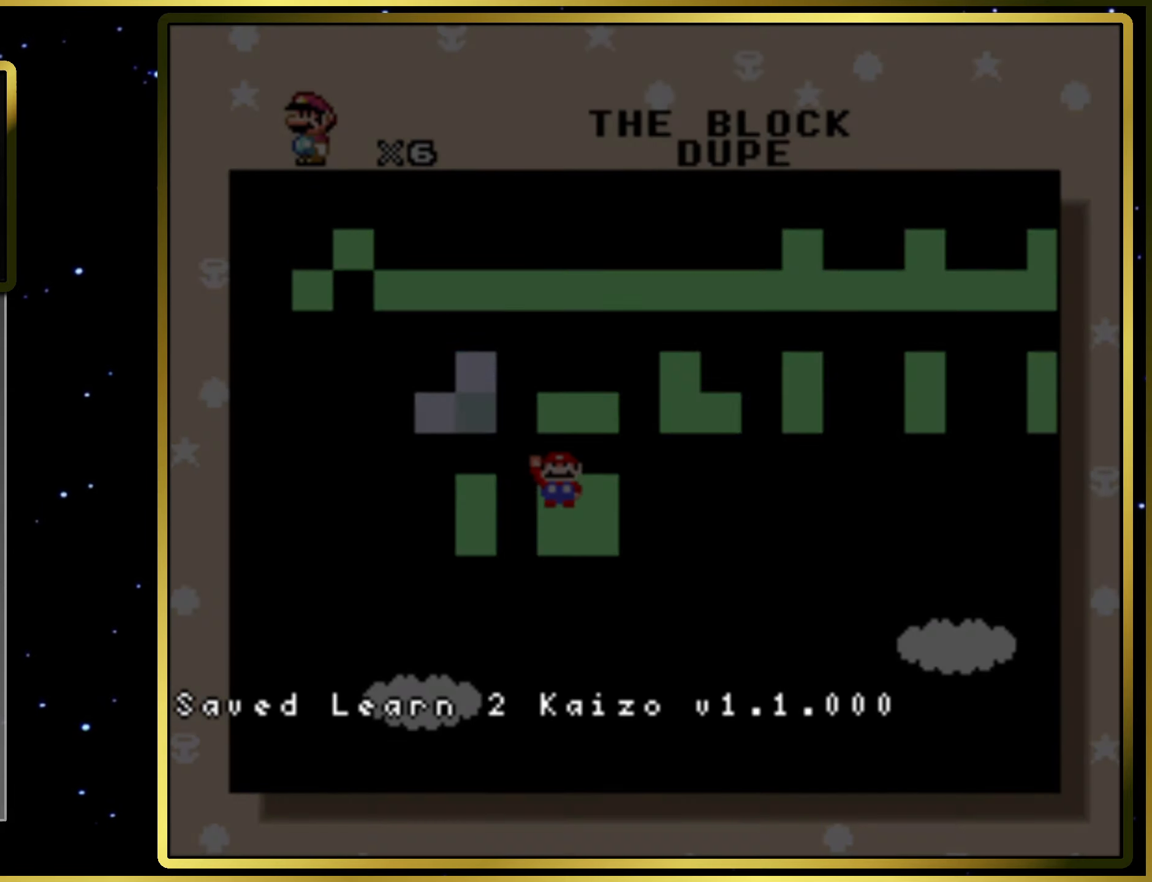
{"buttons": [], "right_stick": "center", "events": []}
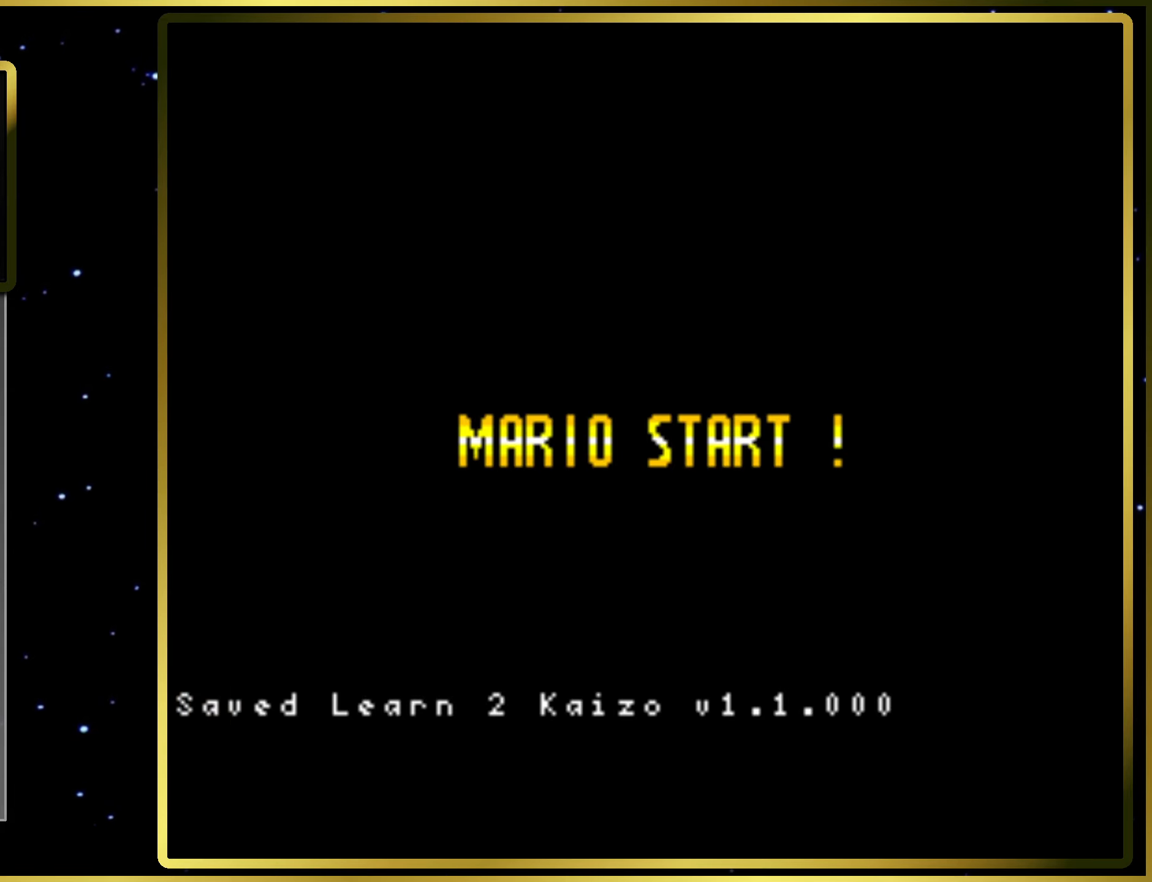
{"buttons": [], "right_stick": "center", "events": []}
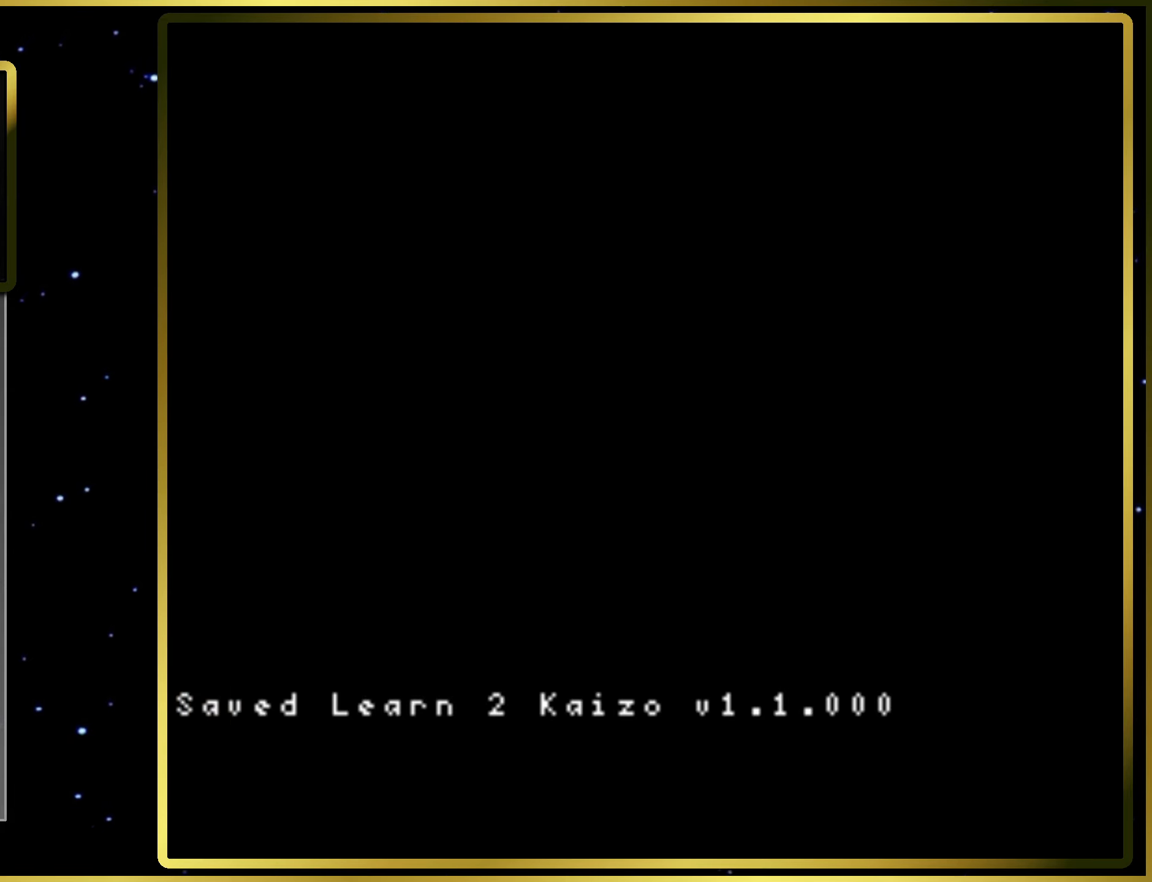
{"buttons": ["SQUARE", "DPAD_RIGHT"], "right_stick": "center", "events": [[317, "SQUARE", "down"], [383, "DPAD_RIGHT", "down"]]}
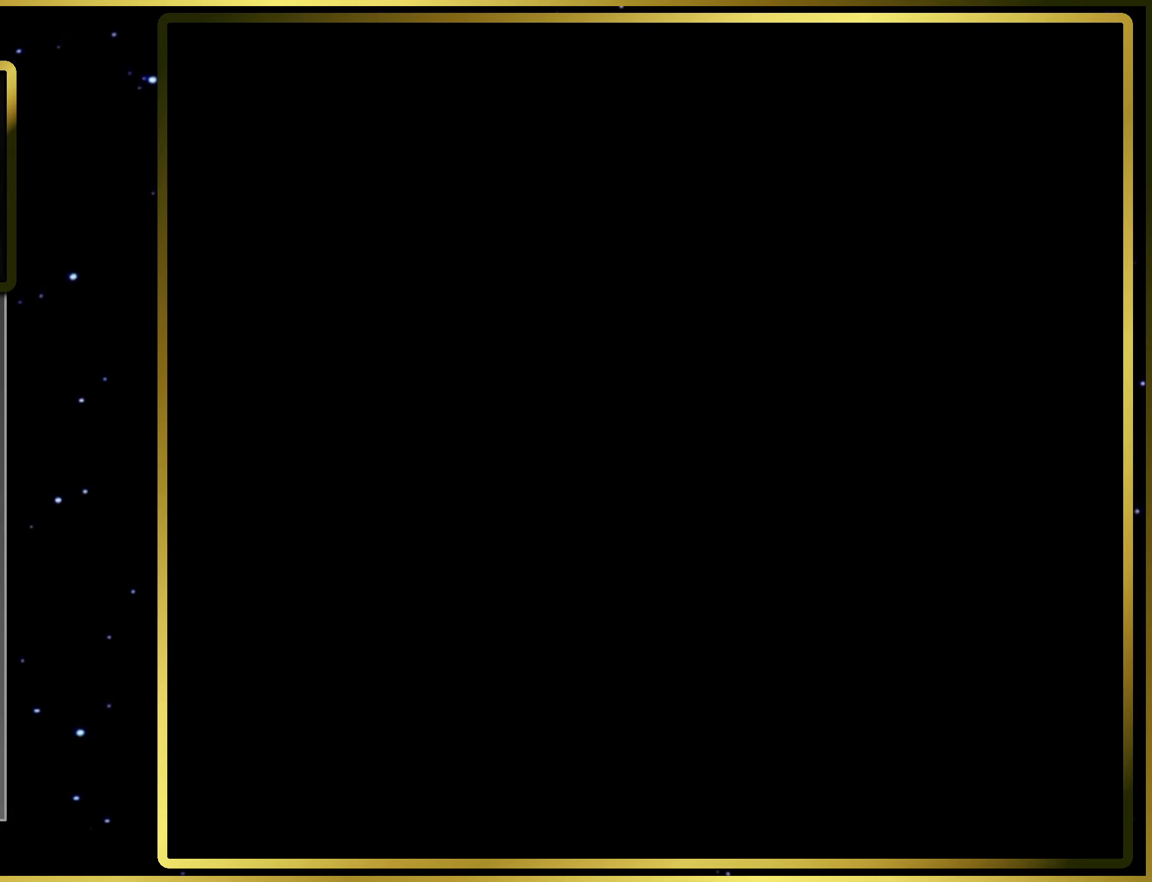
{"buttons": ["SQUARE", "DPAD_RIGHT"], "right_stick": "center", "events": []}
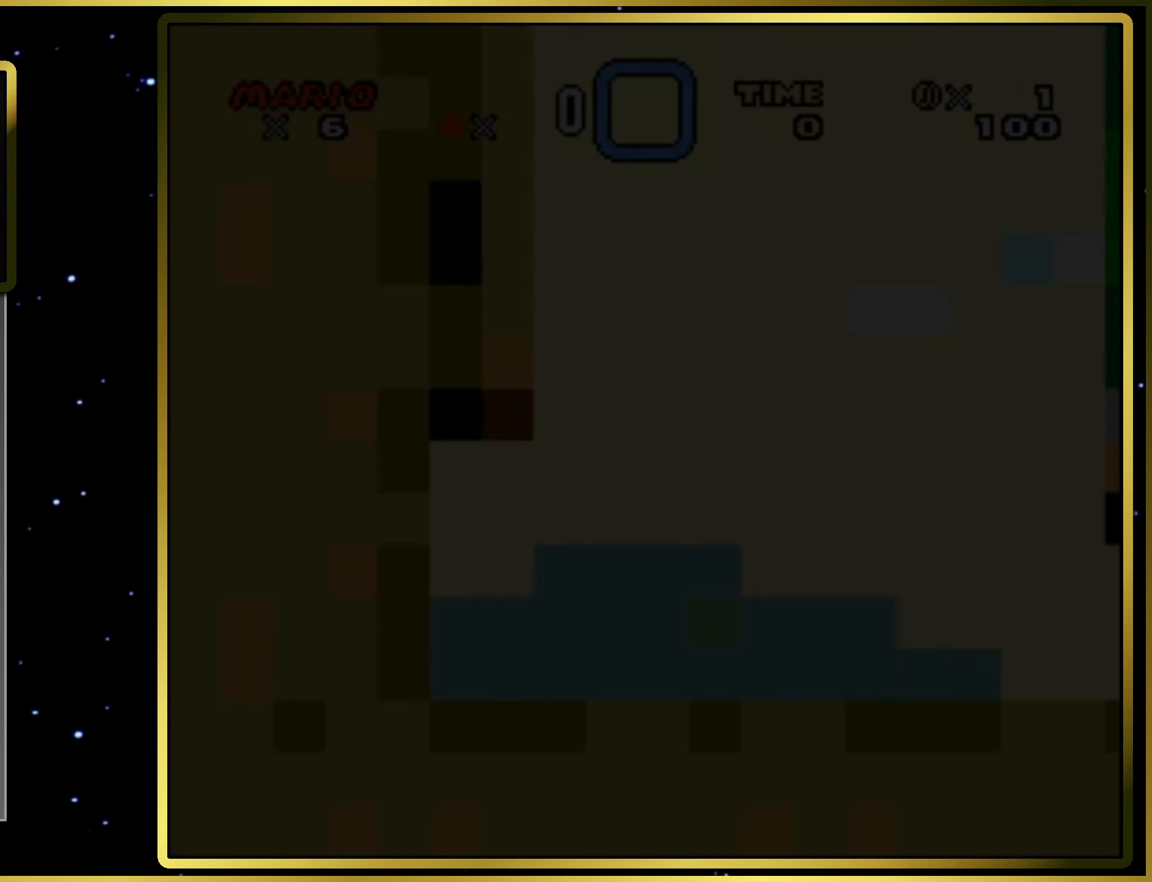
{"buttons": ["SQUARE", "DPAD_RIGHT"], "right_stick": "center", "events": []}
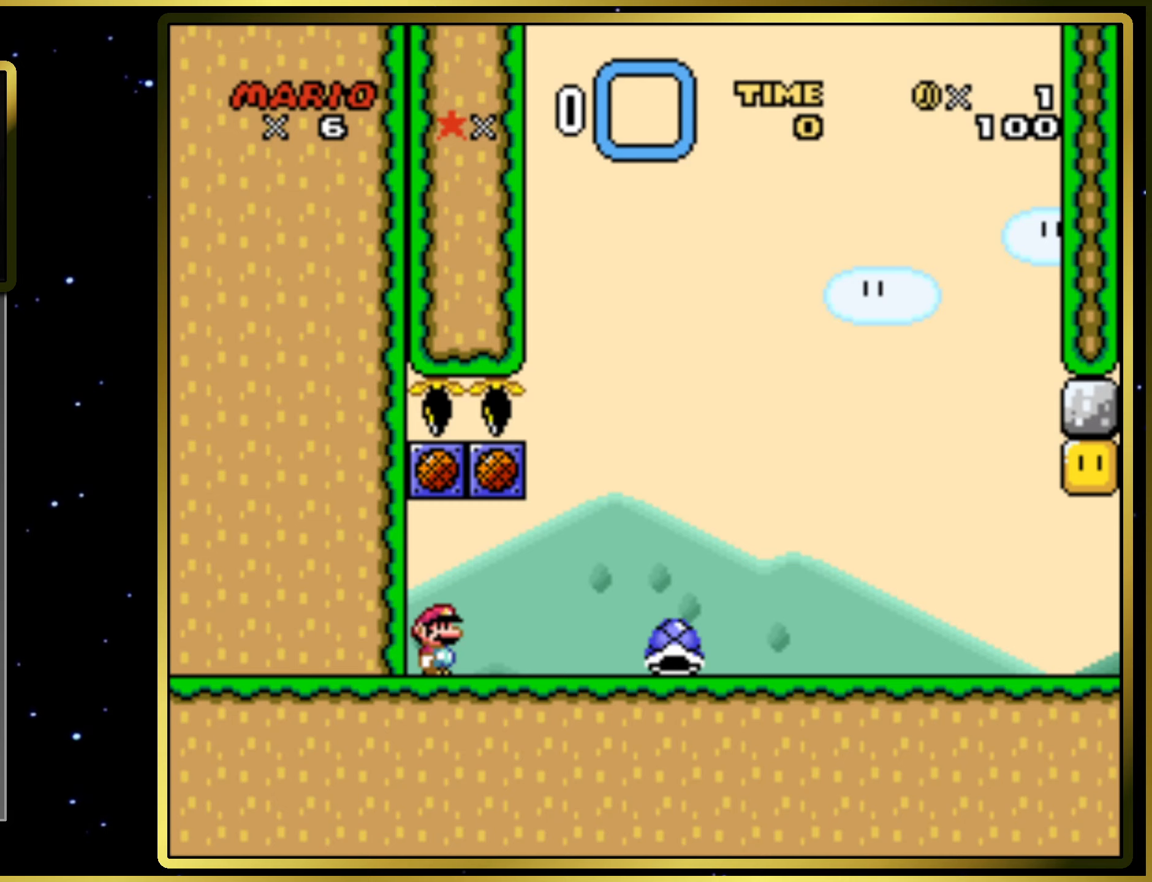
{"buttons": ["SQUARE", "DPAD_RIGHT"], "right_stick": "center", "events": []}
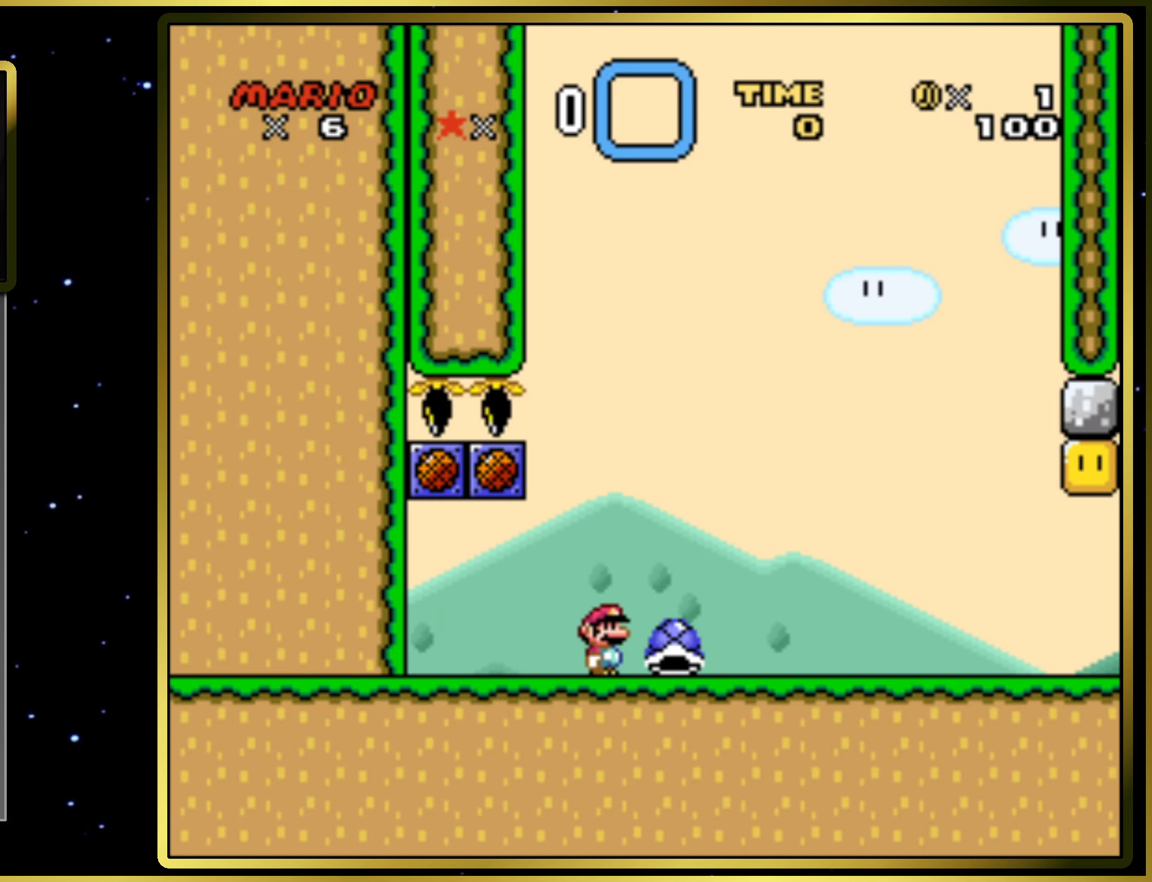
{"buttons": ["CROSS", "SQUARE", "DPAD_RIGHT"], "right_stick": "center", "events": [[167, "CROSS", "down"]]}
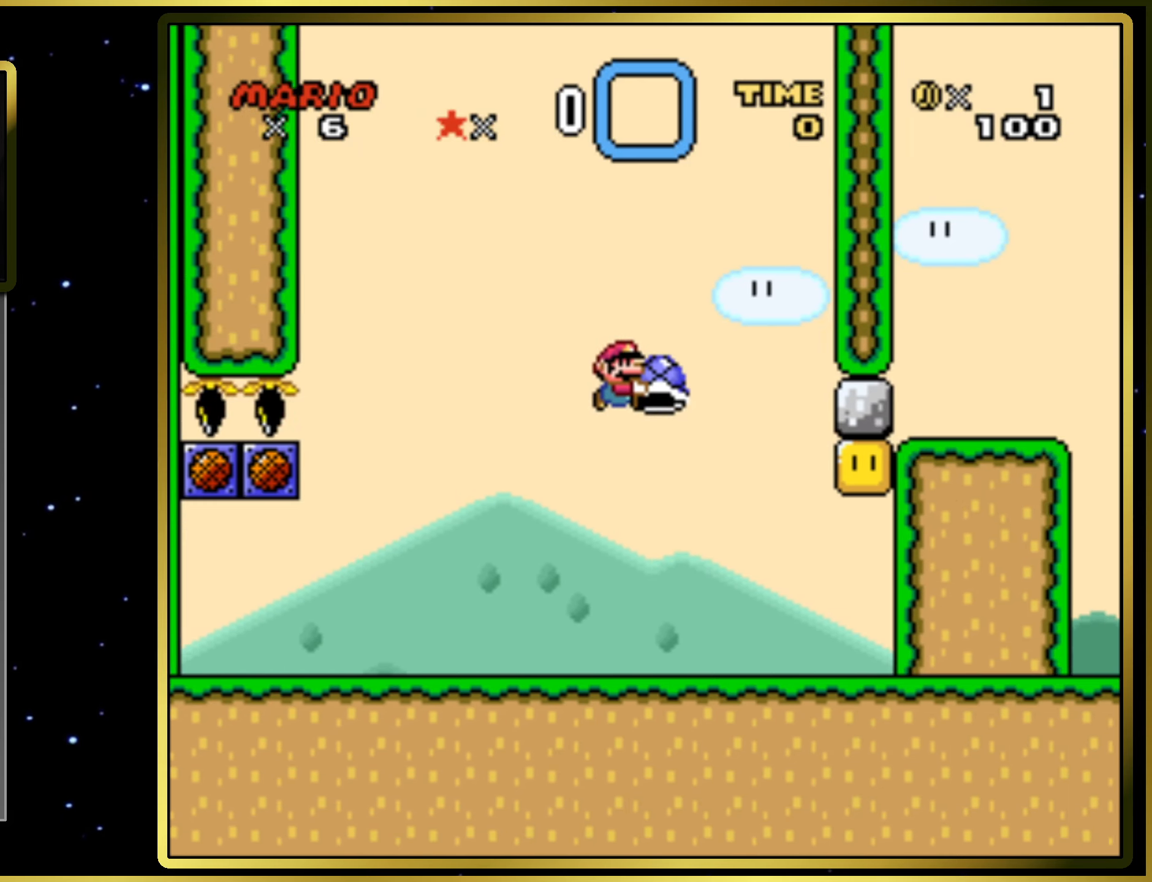
{"buttons": ["SQUARE"], "right_stick": "center", "events": [[333, "DPAD_RIGHT", "up"], [367, "CROSS", "up"]]}
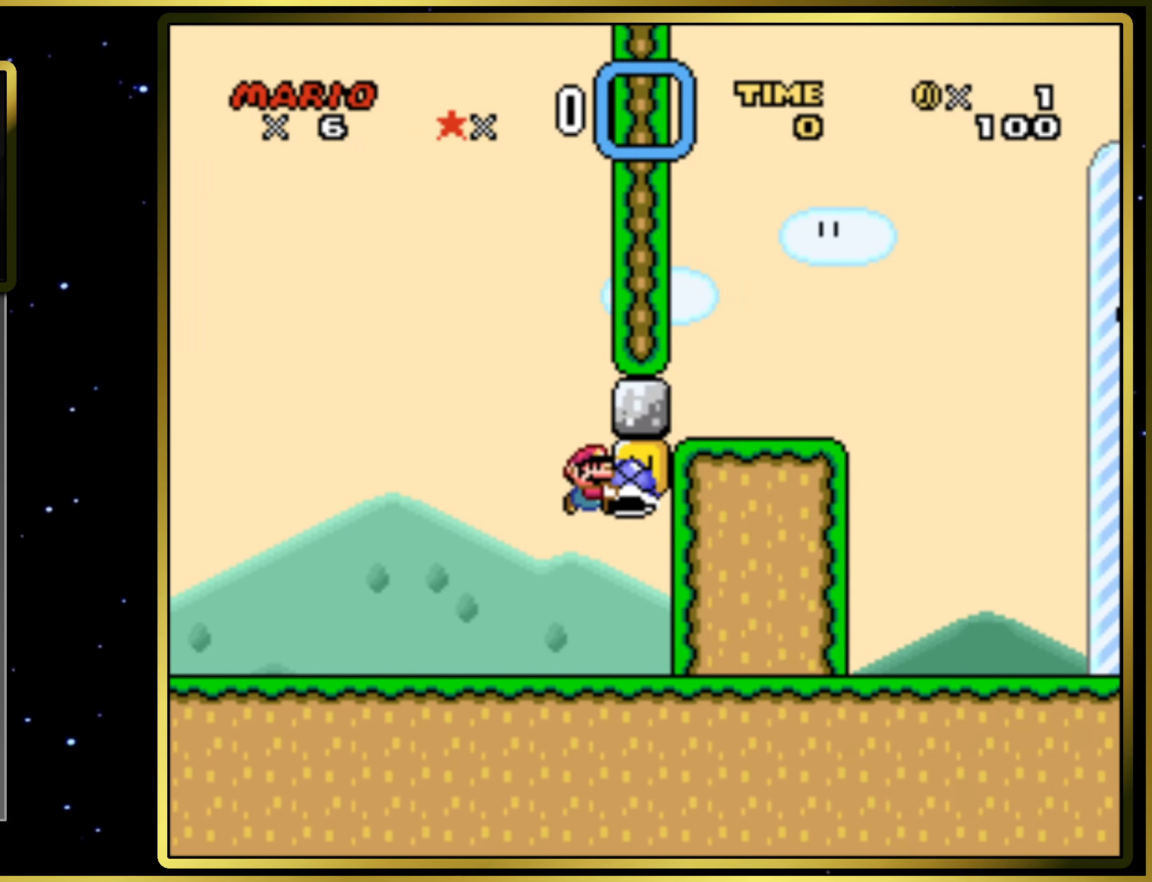
{"buttons": ["CROSS", "SQUARE", "DPAD_UP"], "right_stick": "center", "events": [[233, "DPAD_UP", "down"], [317, "CROSS", "down"]]}
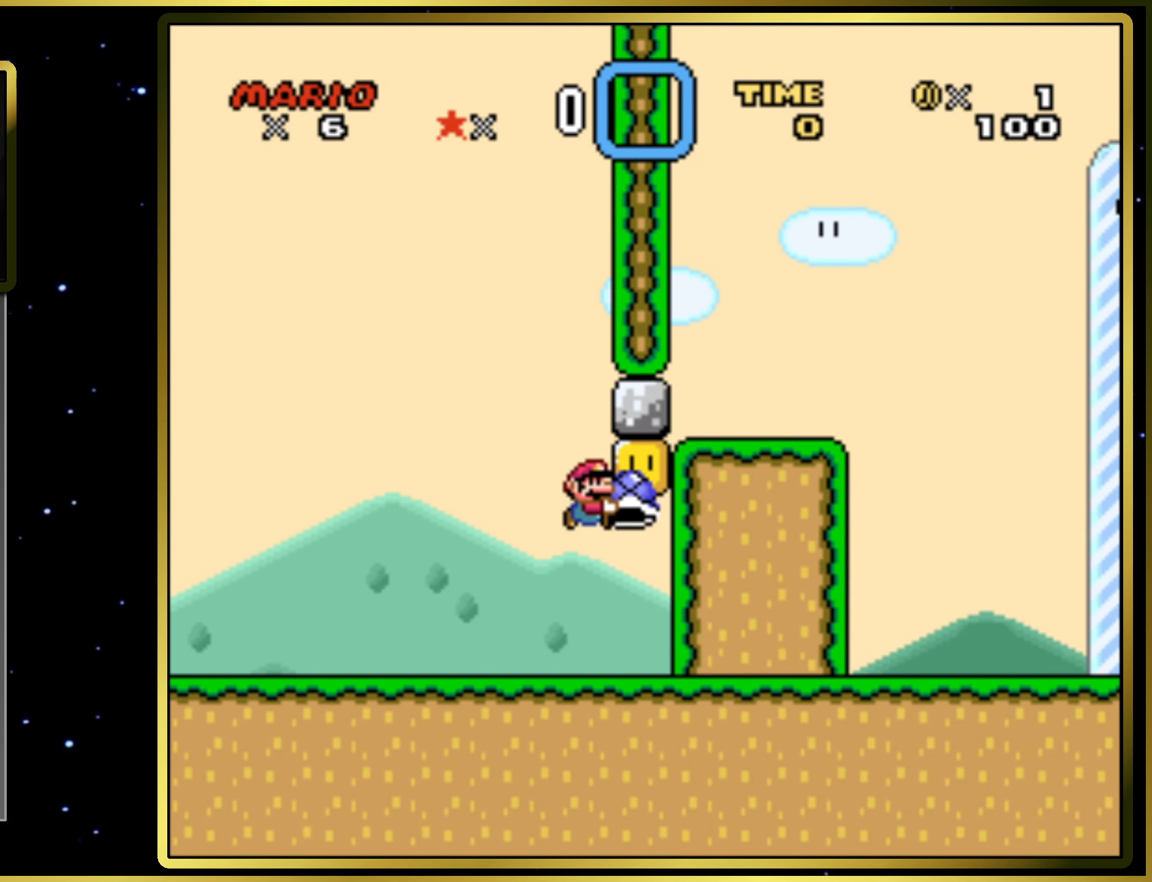
{"buttons": ["DPAD_UP"], "right_stick": "center", "events": [[167, "CROSS", "up"], [417, "SQUARE", "up"]]}
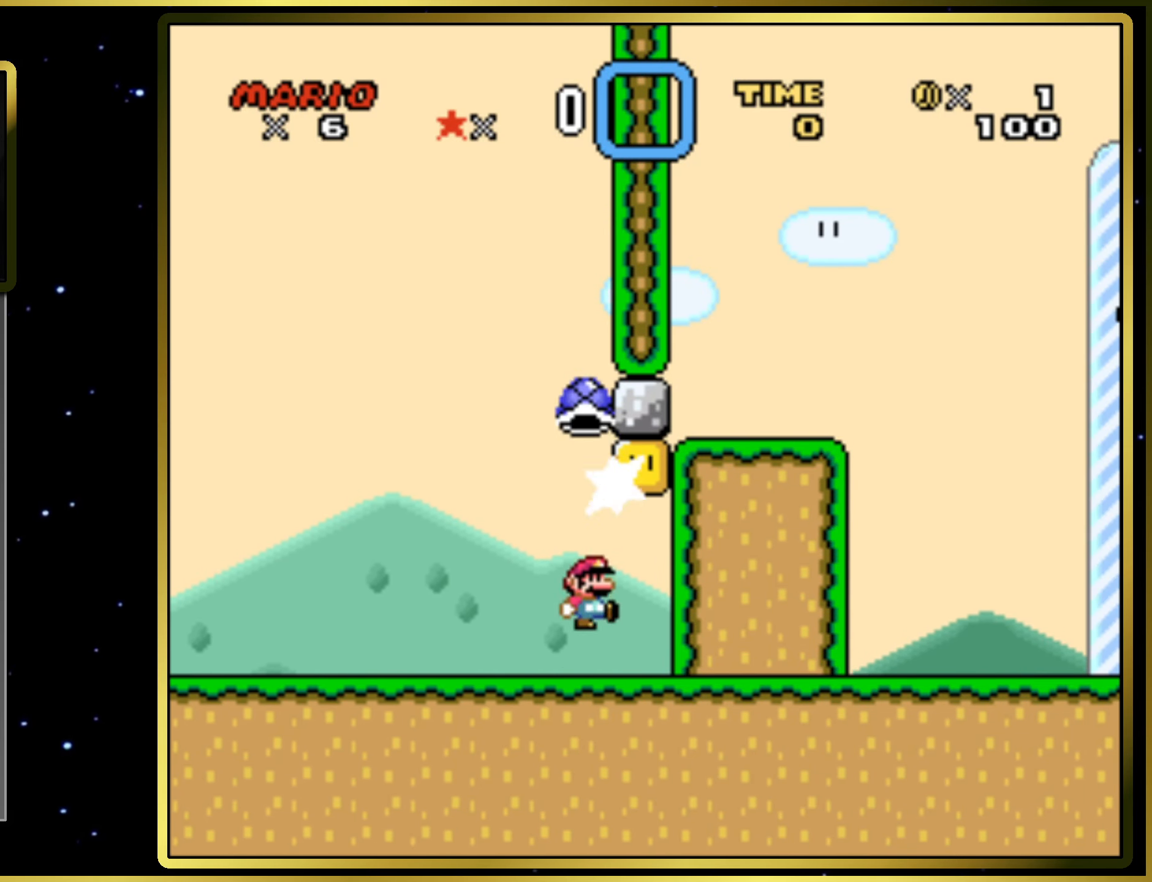
{"buttons": ["SQUARE"], "right_stick": "center", "events": [[33, "SQUARE", "down"], [267, "DPAD_UP", "up"]]}
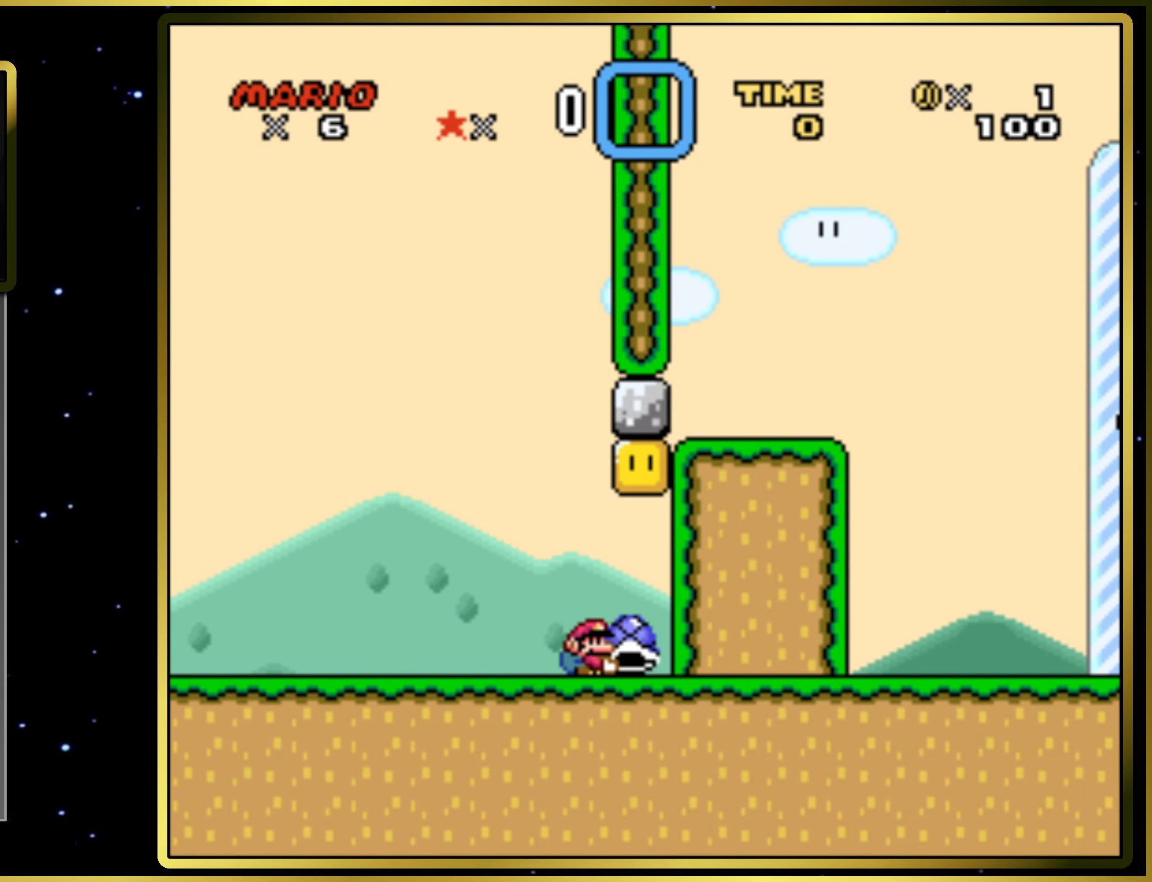
{"buttons": ["CROSS", "SQUARE"], "right_stick": "center", "events": [[33, "CROSS", "down"], [117, "CROSS", "up"], [200, "CROSS", "down"]]}
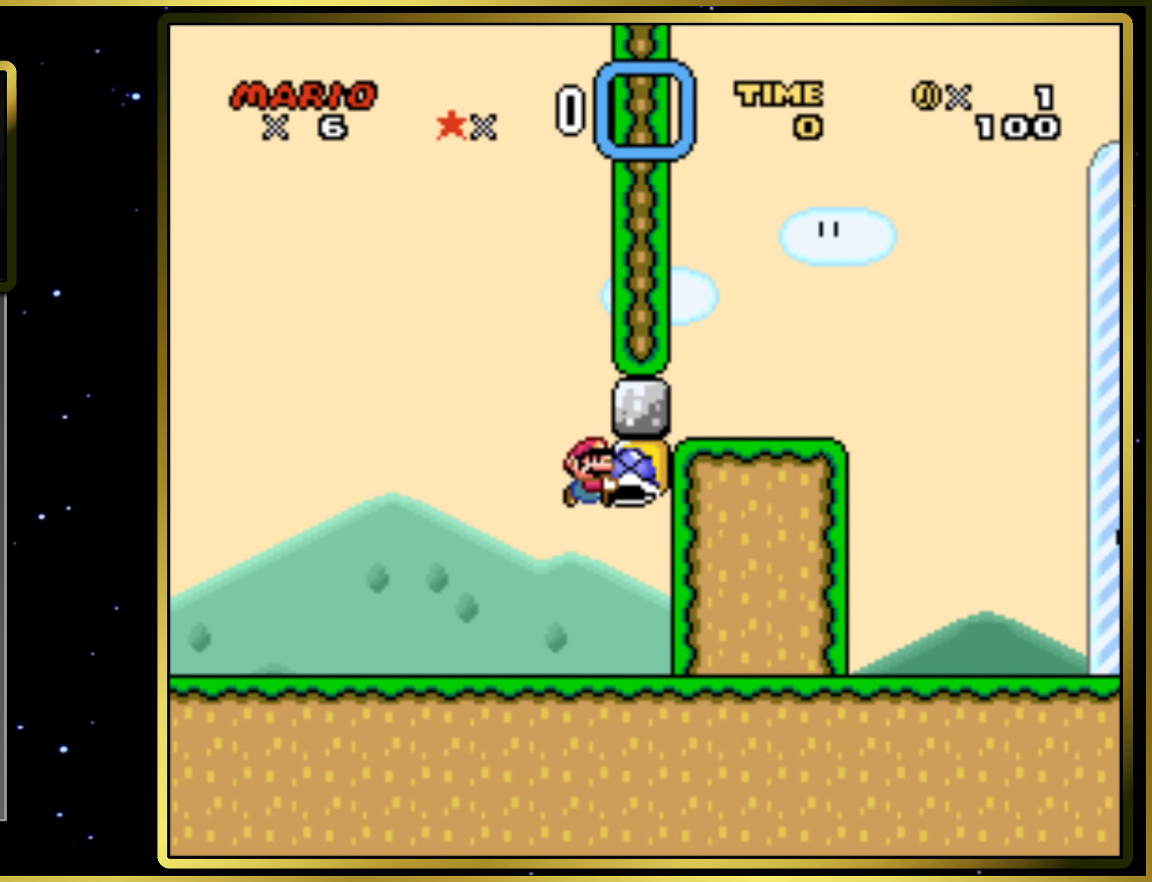
{"buttons": ["CROSS", "SQUARE", "DPAD_UP"], "right_stick": "center", "events": [[17, "CROSS", "up"], [267, "DPAD_UP", "down"], [350, "CROSS", "down"]]}
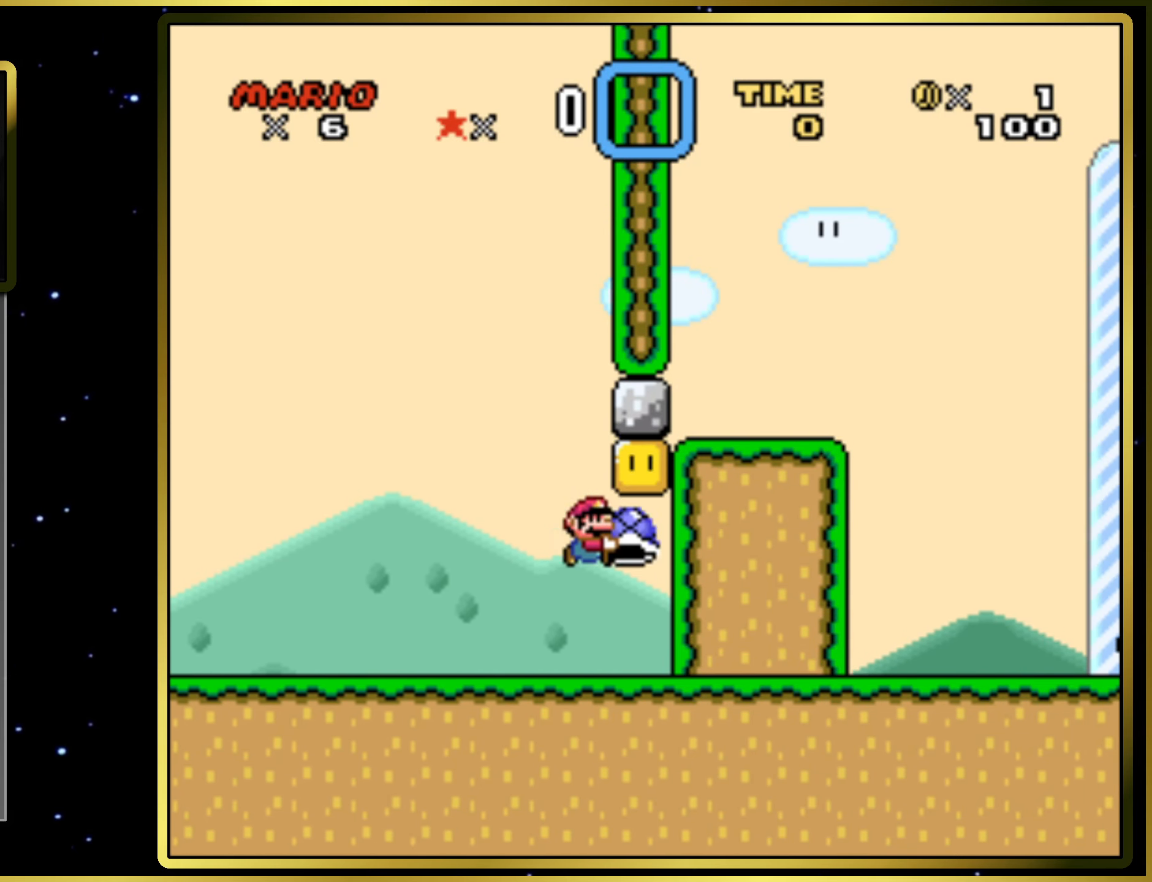
{"buttons": ["DPAD_UP"], "right_stick": "center", "events": [[283, "CROSS", "up"], [483, "SQUARE", "up"]]}